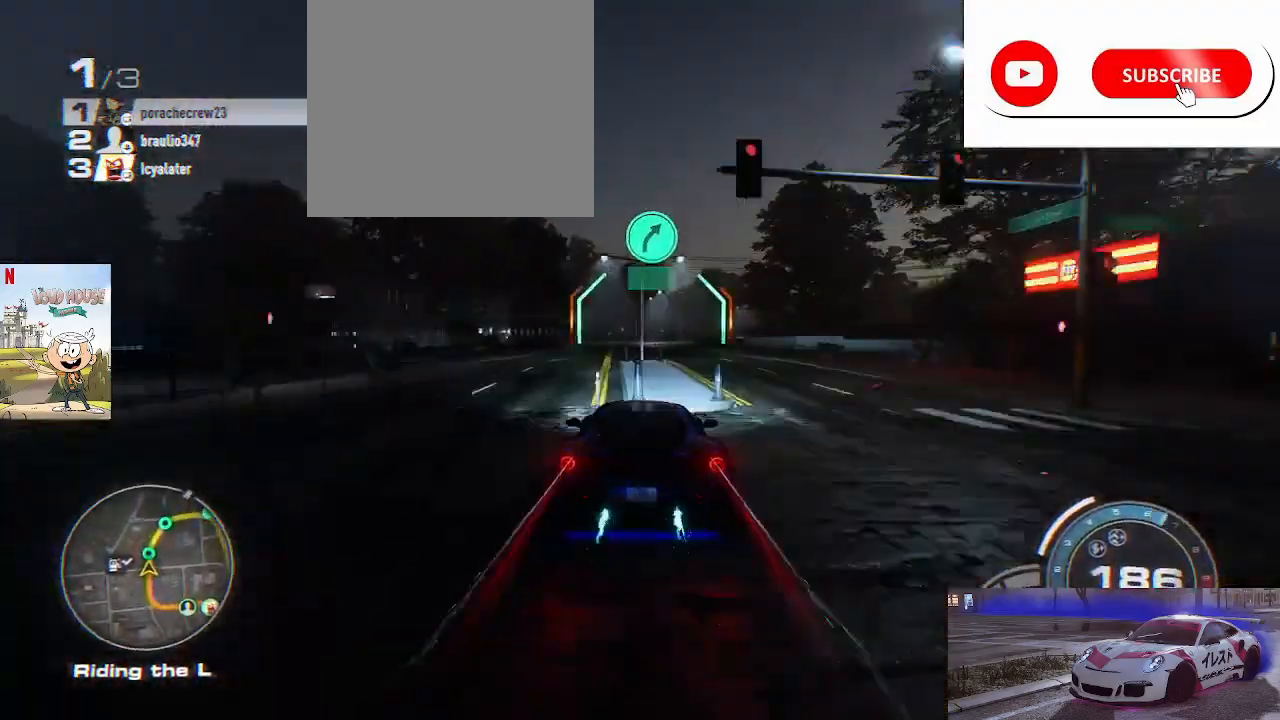
Gameplay with a controller (Xbox layout); each line is a JSON object with the inputs held at the frame after it. "events" lists button and stick changes between this image and that frame as [ms after this image, input, new state], when the widget could be followed in between.
{"buttons": ["R2"], "left_stick": "up", "right_stick": "center", "events": [[133, "left_stick", "up"], [367, "A", "up"]]}
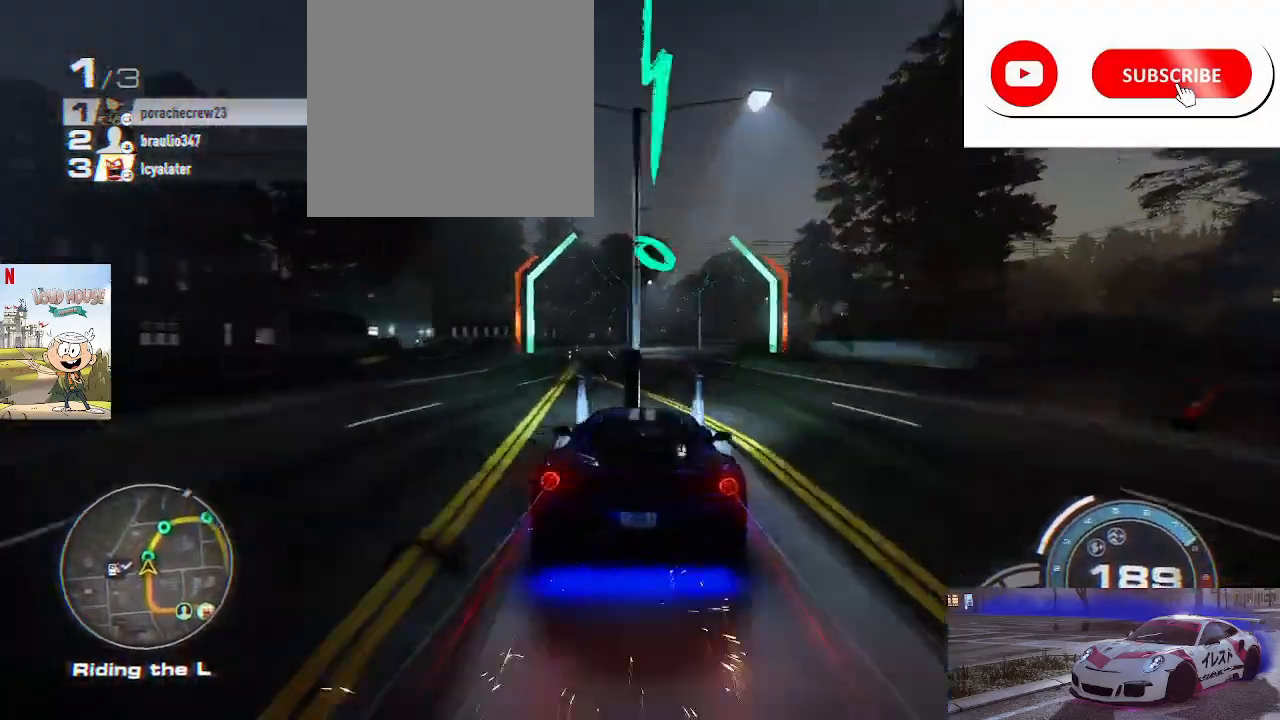
{"buttons": ["R2"], "left_stick": "up", "right_stick": "center", "events": [[67, "A", "down"], [233, "A", "up"]]}
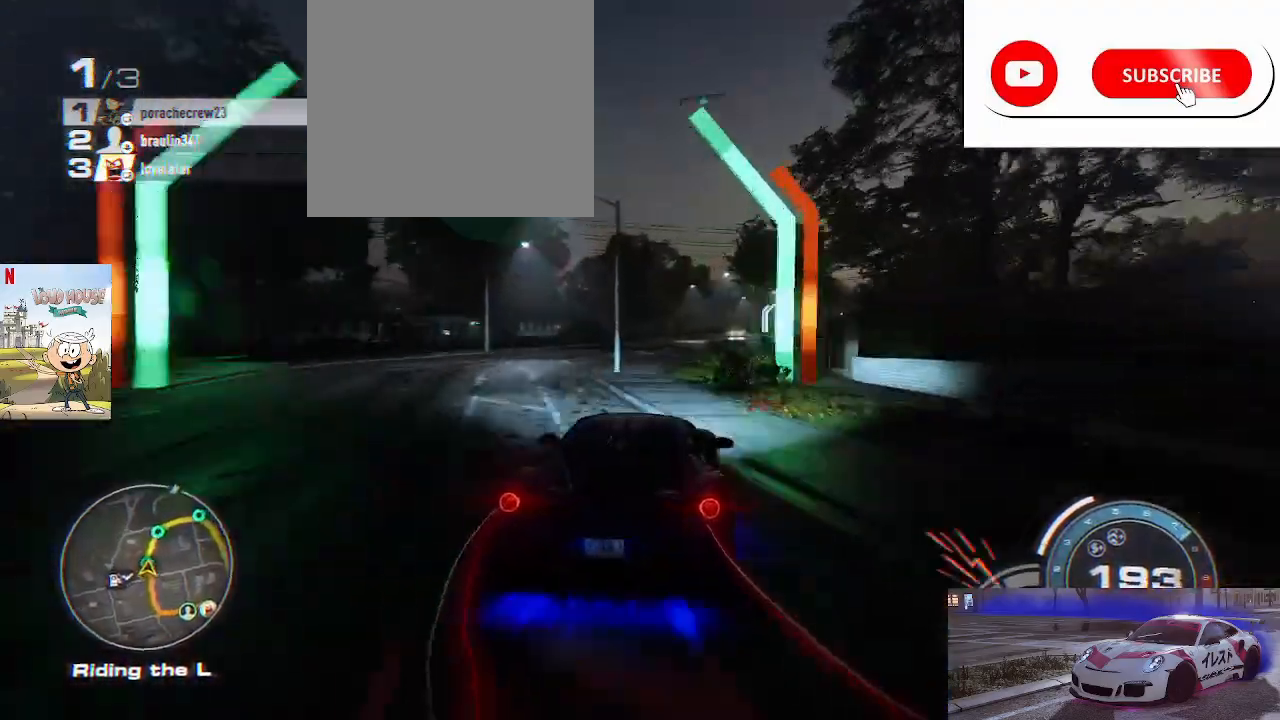
{"buttons": ["R2"], "left_stick": "up", "right_stick": "center", "events": []}
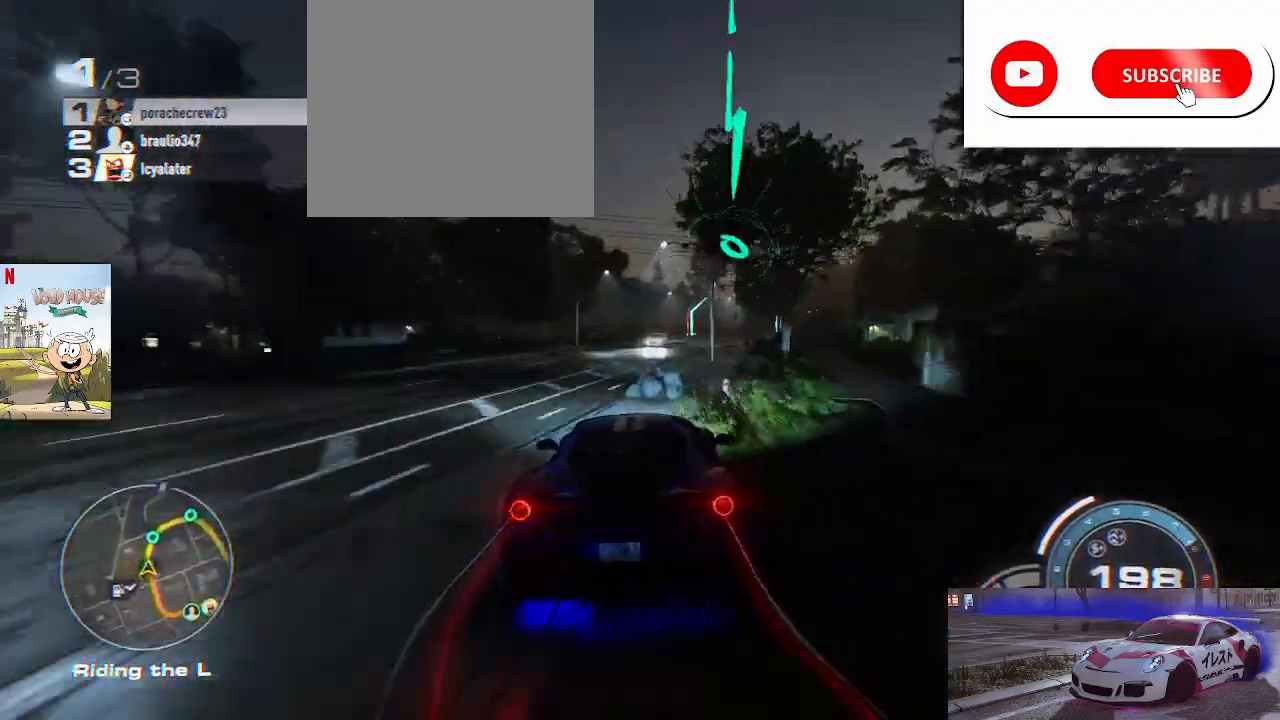
{"buttons": ["R2"], "left_stick": "center", "right_stick": "center", "events": [[300, "left_stick", "center"]]}
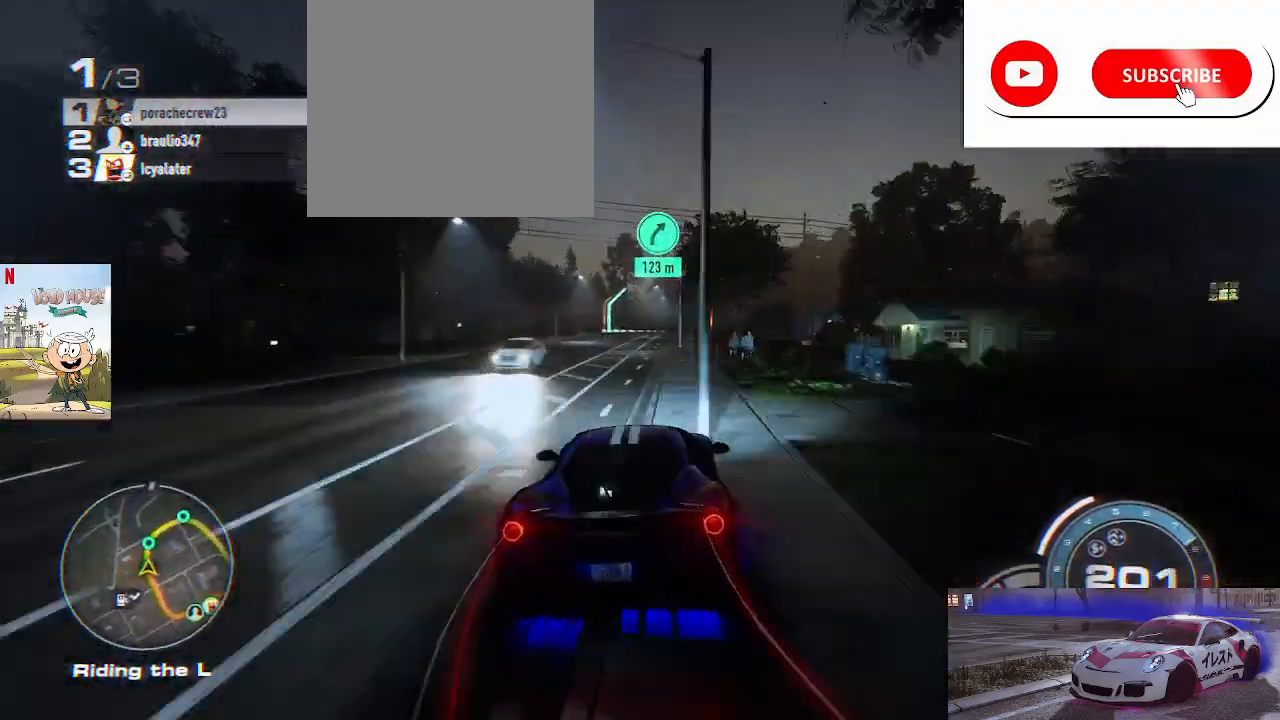
{"buttons": ["R2"], "left_stick": "center", "right_stick": "center", "events": []}
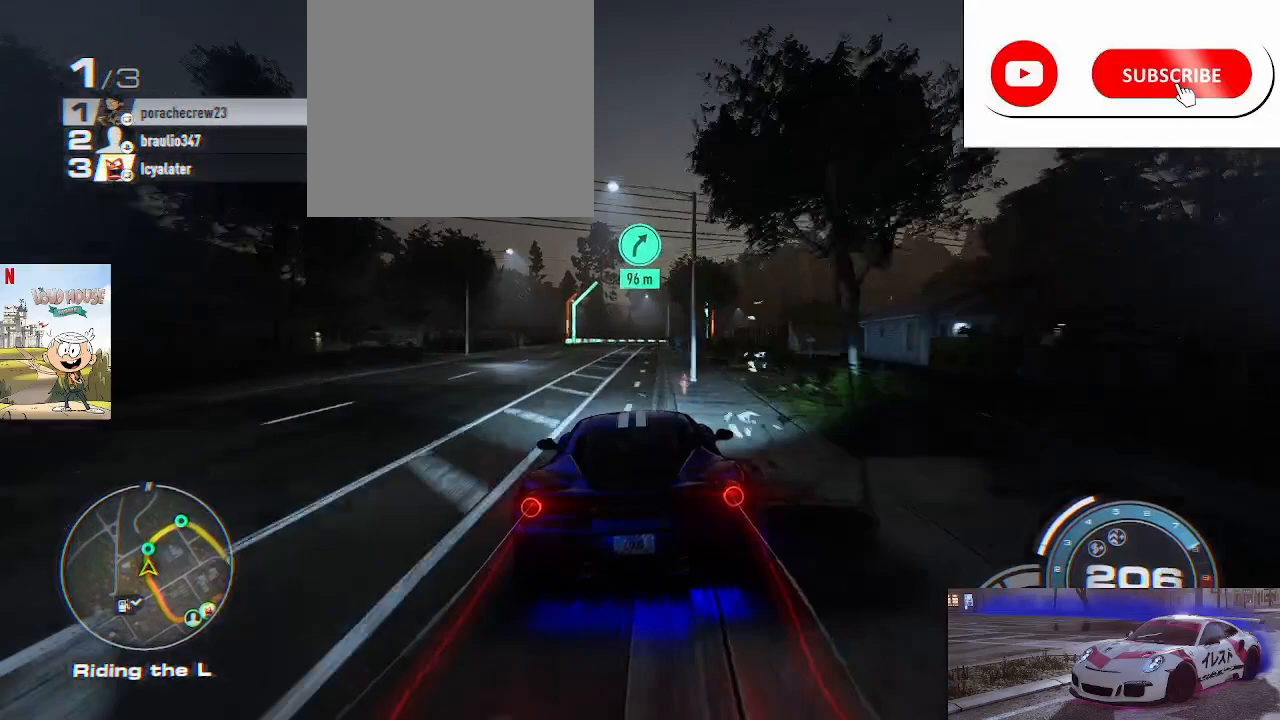
{"buttons": ["R2"], "left_stick": "left", "right_stick": "center", "events": [[167, "left_stick", "right"], [333, "left_stick", "left"]]}
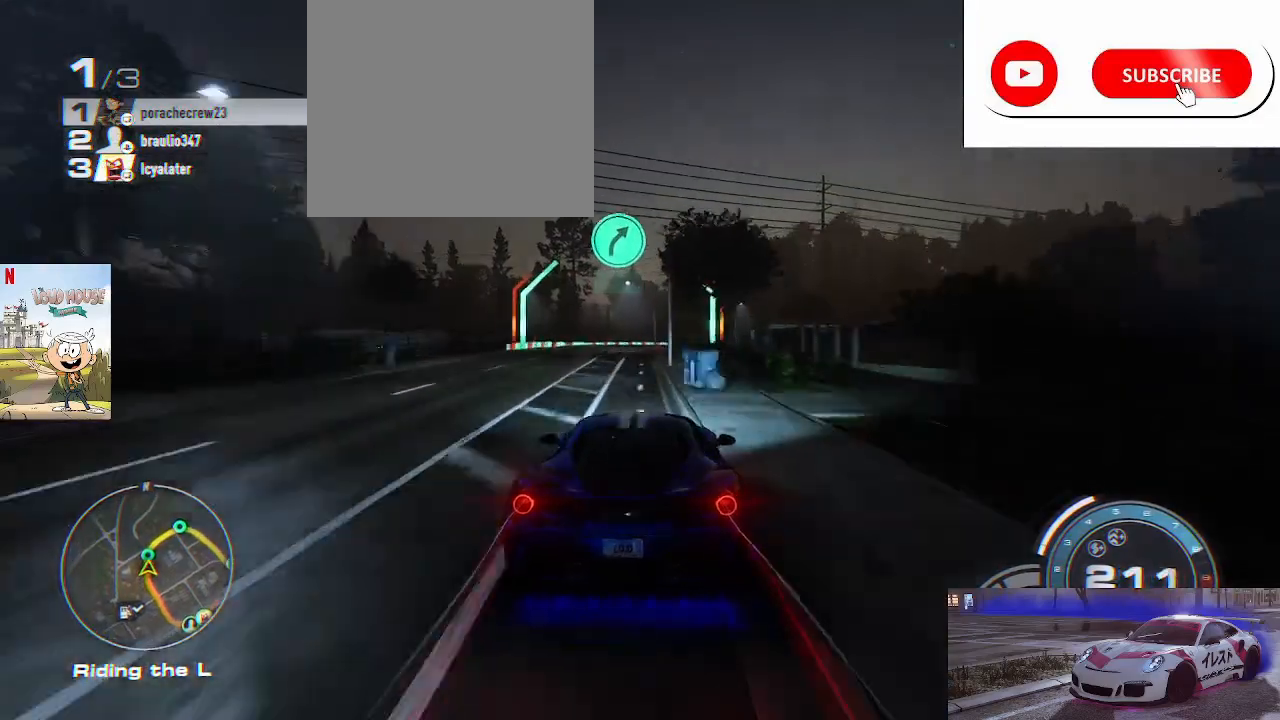
{"buttons": ["R2"], "left_stick": "center", "right_stick": "center", "events": [[33, "left_stick", "center"], [100, "left_stick", "right"], [200, "left_stick", "left"], [300, "left_stick", "center"]]}
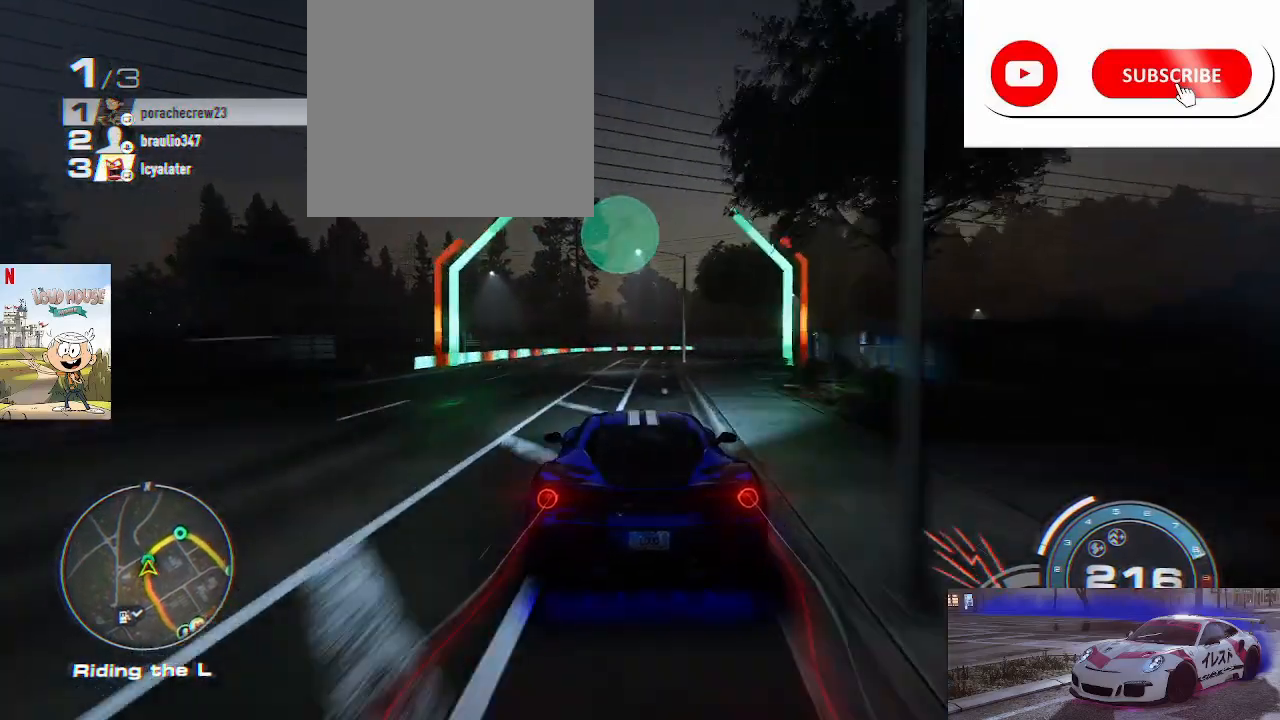
{"buttons": ["R2"], "left_stick": "right", "right_stick": "center", "events": [[67, "left_stick", "right"]]}
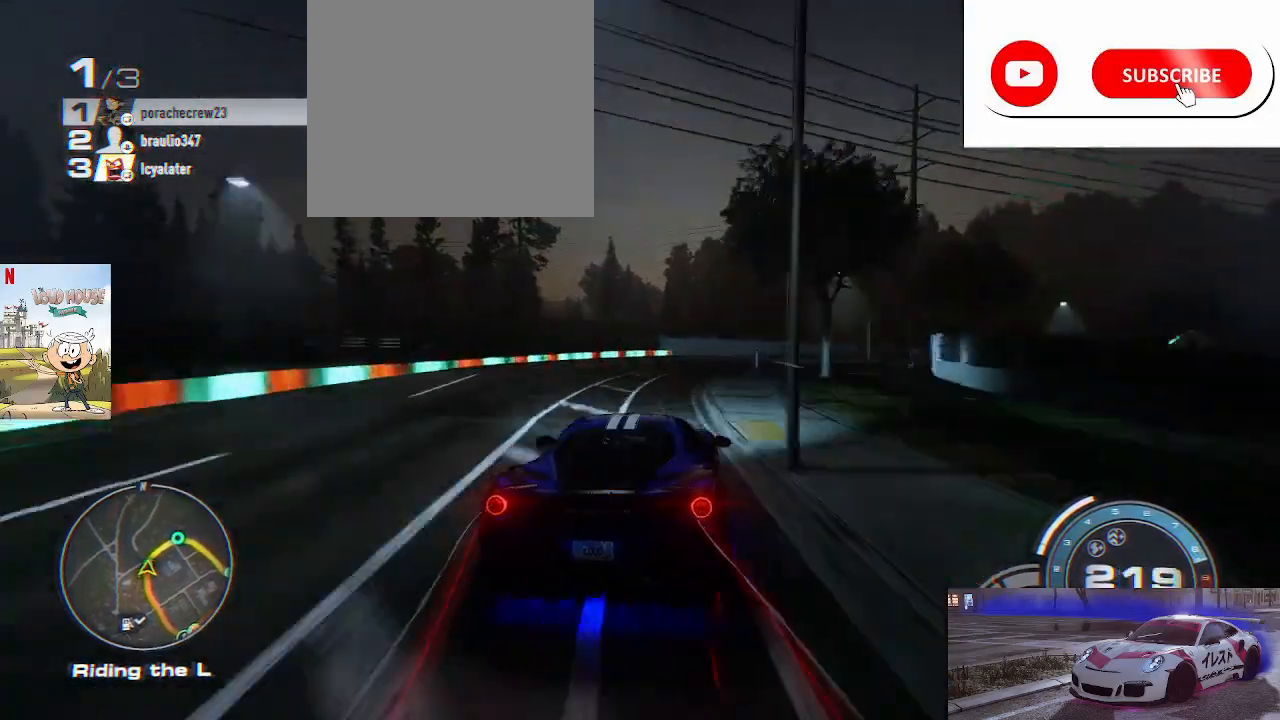
{"buttons": ["R2"], "left_stick": "right", "right_stick": "center", "events": []}
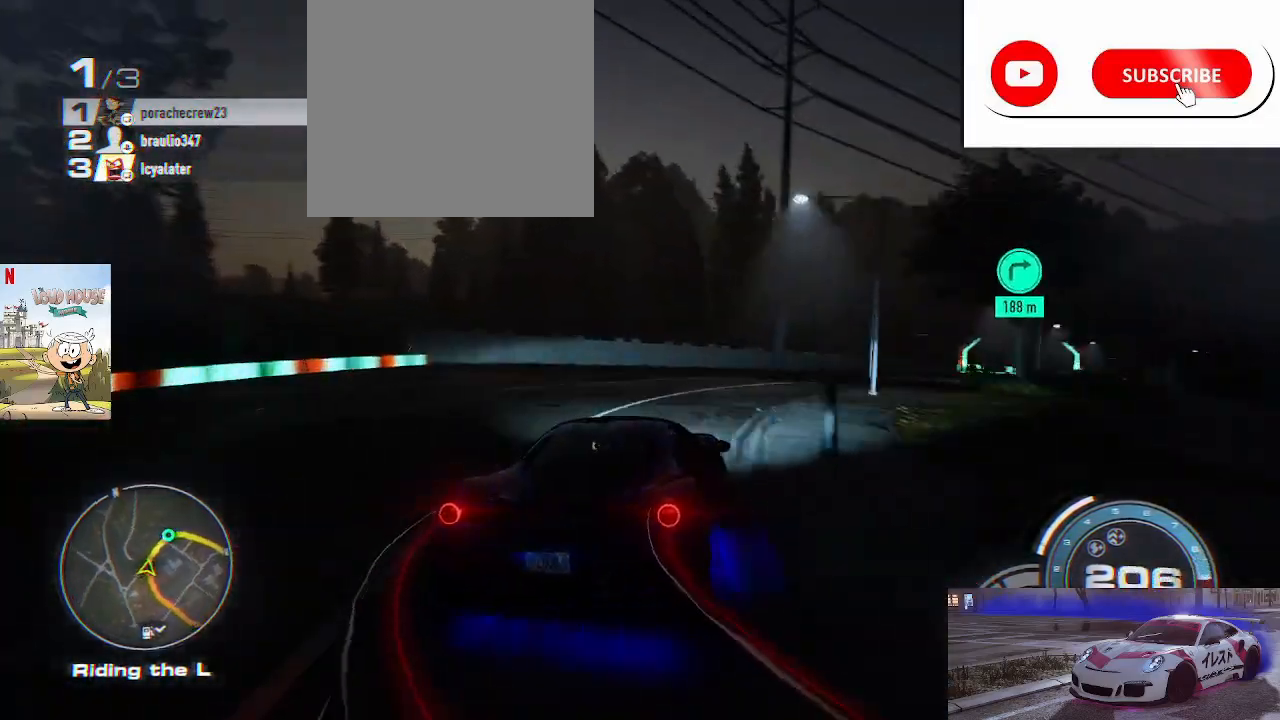
{"buttons": ["R2"], "left_stick": "center", "right_stick": "center", "events": [[433, "left_stick", "center"]]}
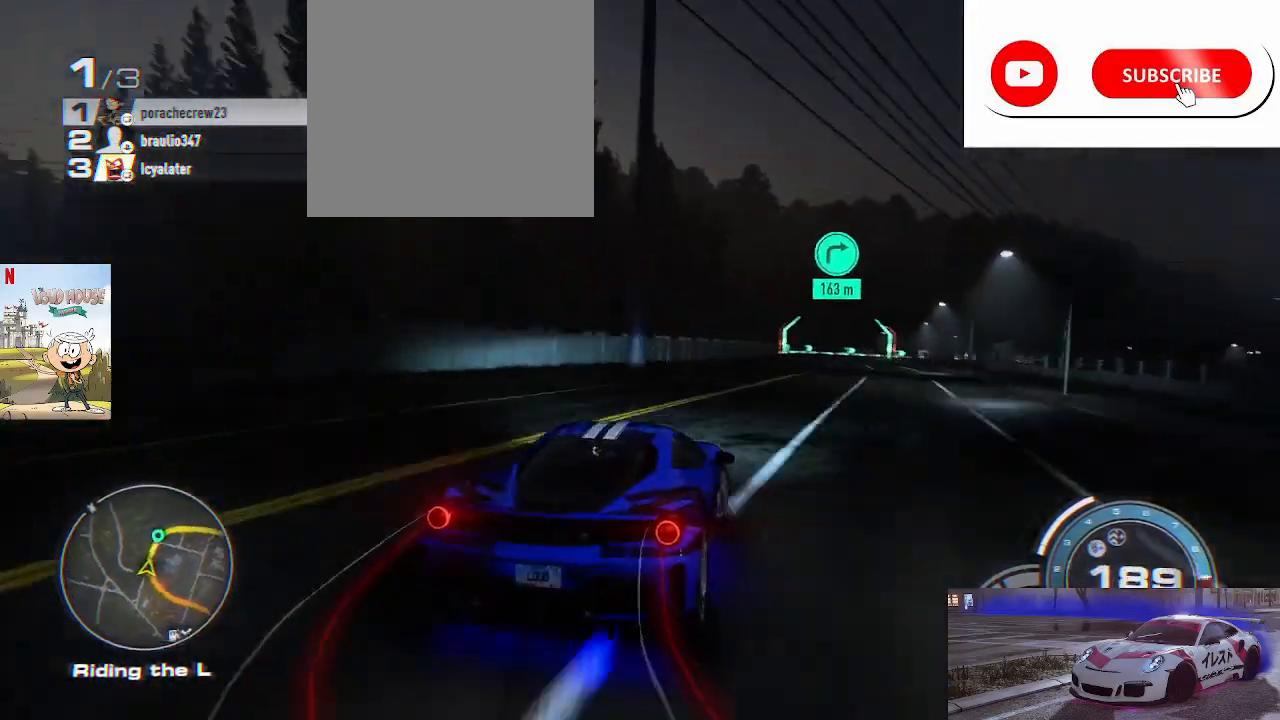
{"buttons": ["R2"], "left_stick": "center", "right_stick": "center", "events": [[100, "left_stick", "right"], [233, "left_stick", "center"], [367, "left_stick", "right"], [433, "left_stick", "center"]]}
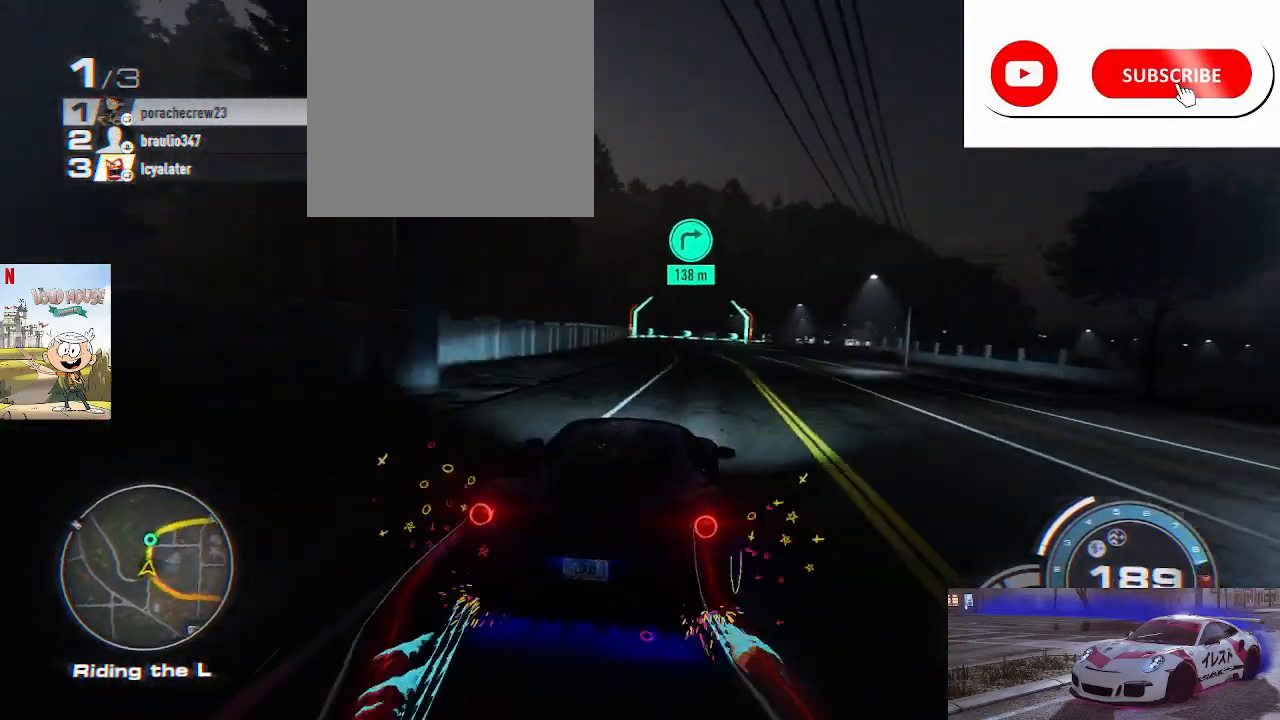
{"buttons": ["A", "R2"], "left_stick": "center", "right_stick": "center", "events": [[200, "A", "down"]]}
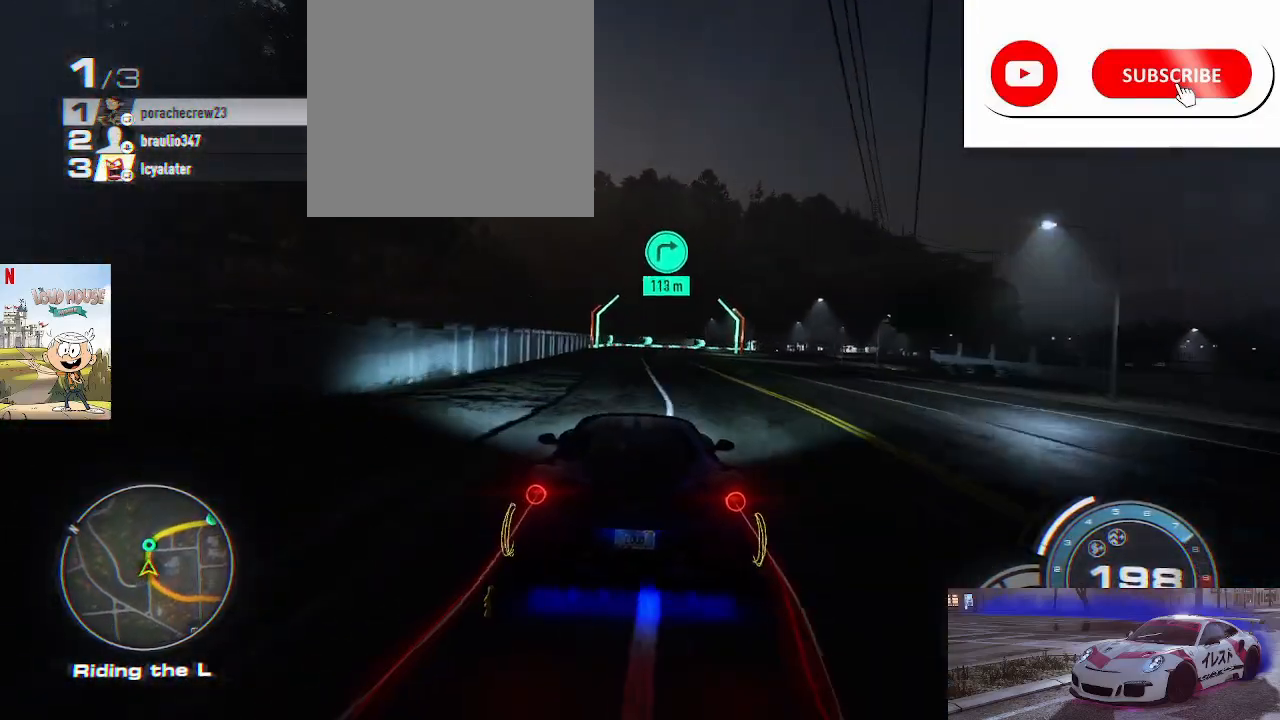
{"buttons": ["R2"], "left_stick": "center", "right_stick": "center", "events": [[67, "A", "up"]]}
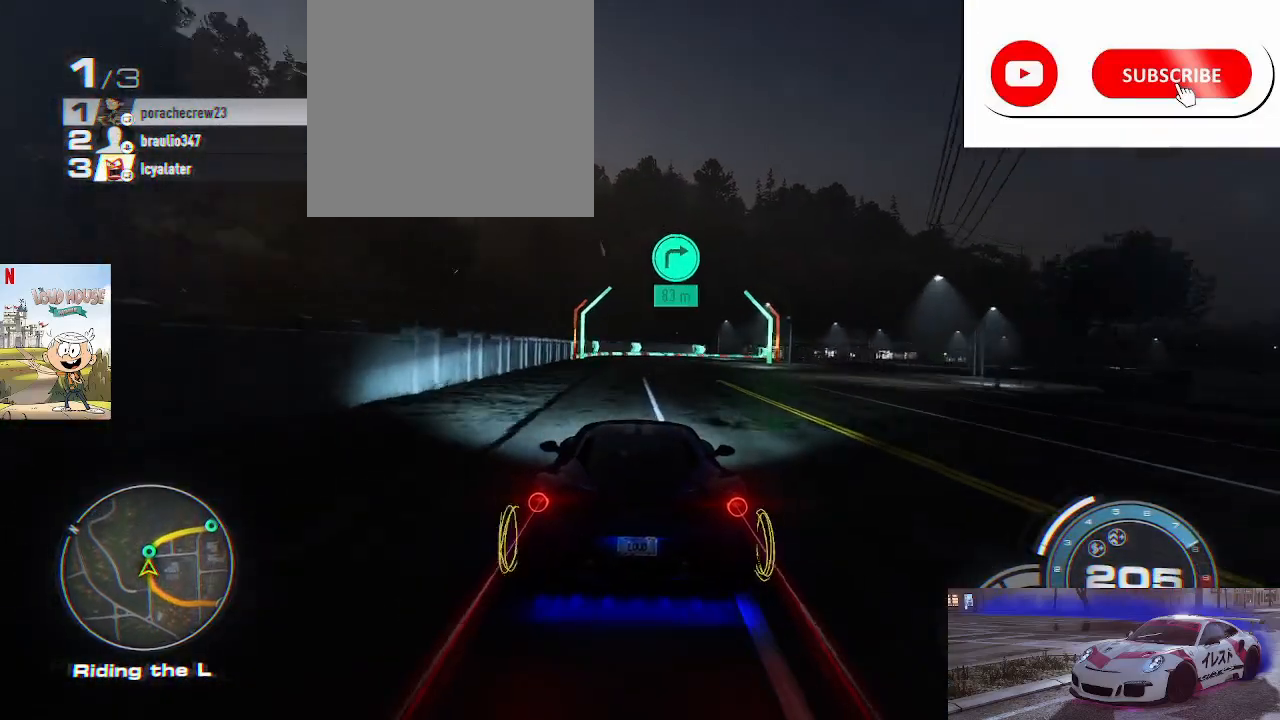
{"buttons": ["R2"], "left_stick": "right", "right_stick": "down", "events": [[233, "left_stick", "right"], [500, "right_stick", "down"]]}
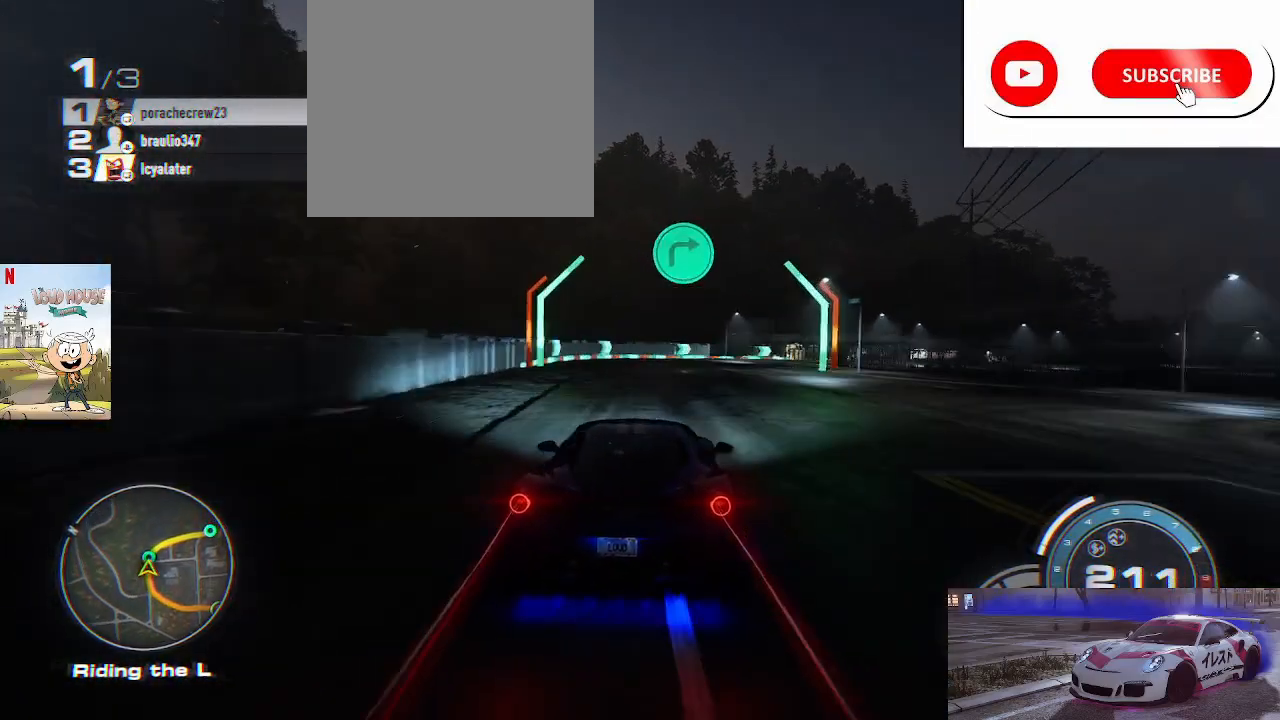
{"buttons": ["R2"], "left_stick": "right", "right_stick": "down", "events": []}
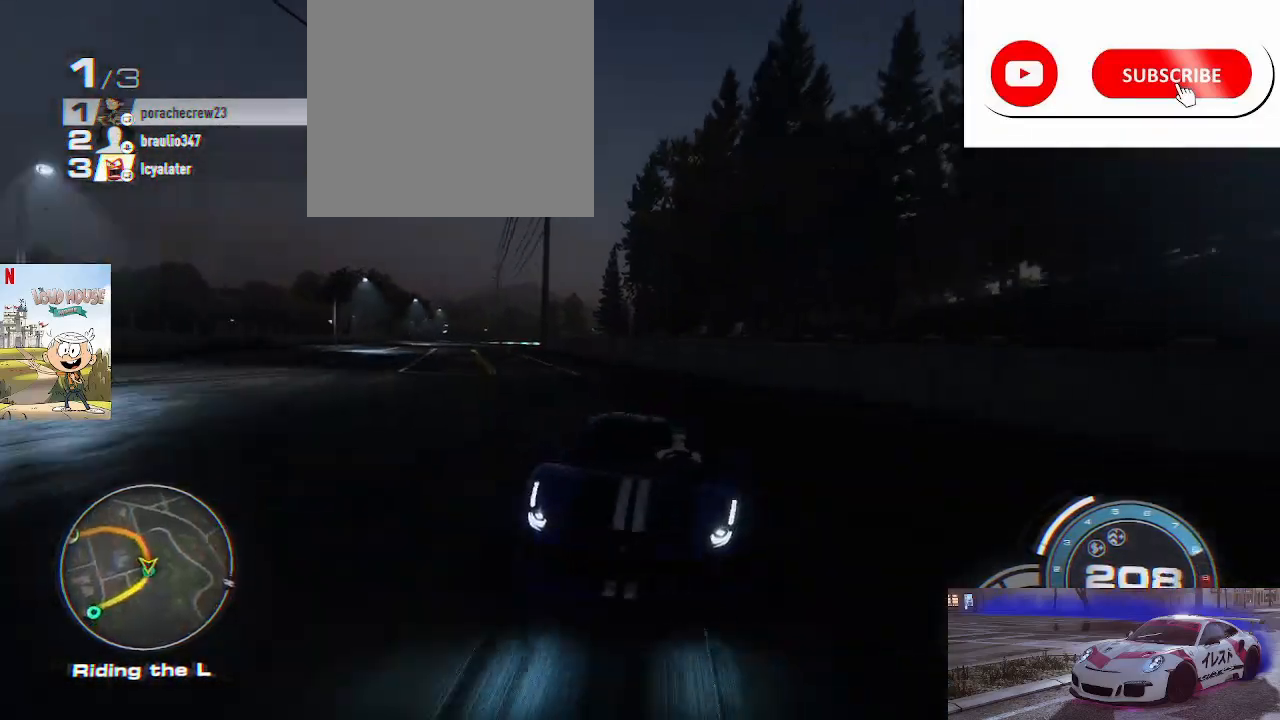
{"buttons": ["R2"], "left_stick": "right", "right_stick": "down", "events": []}
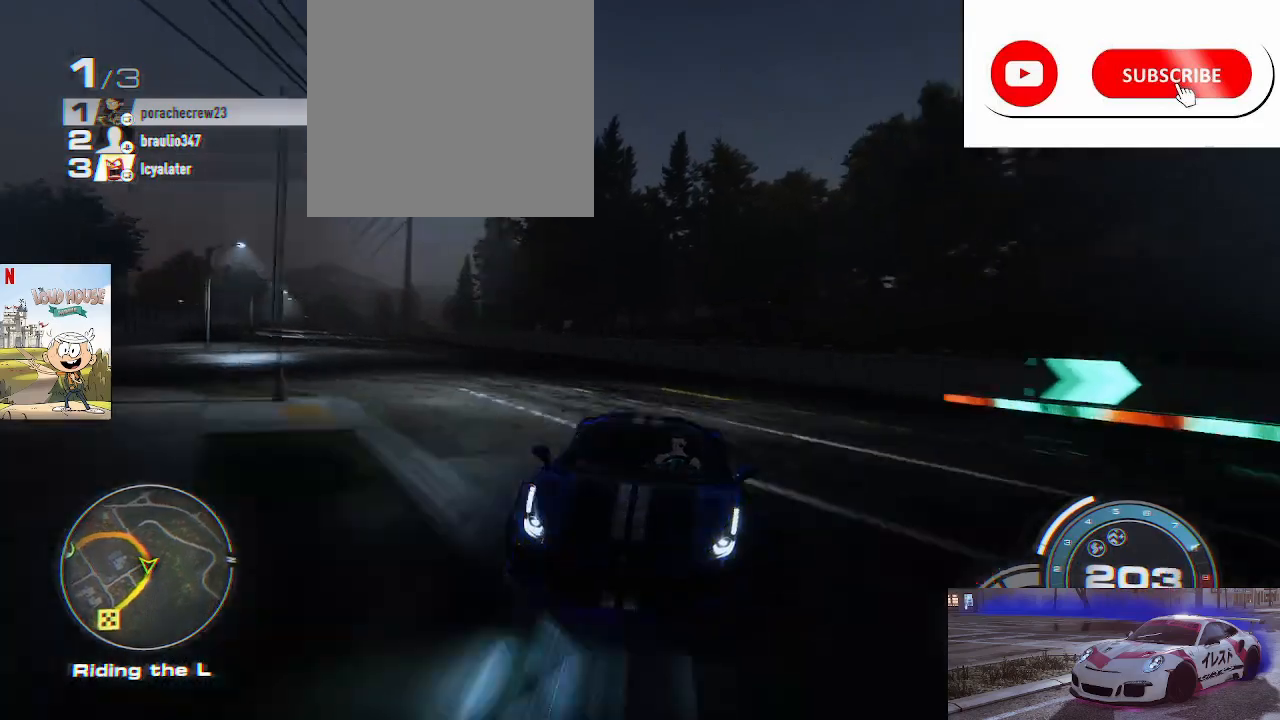
{"buttons": ["R2"], "left_stick": "center", "right_stick": "down", "events": [[367, "left_stick", "center"]]}
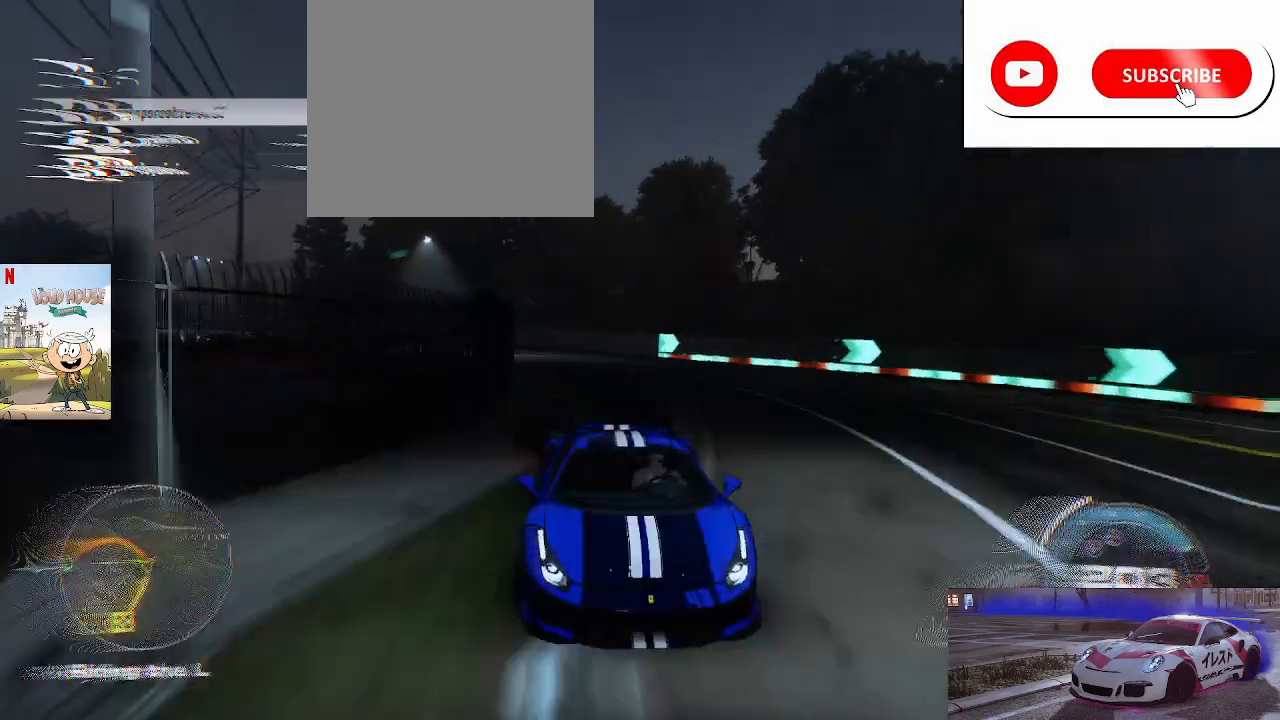
{"buttons": ["R2"], "left_stick": "right", "right_stick": "center", "events": [[133, "left_stick", "right"], [333, "right_stick", "center"]]}
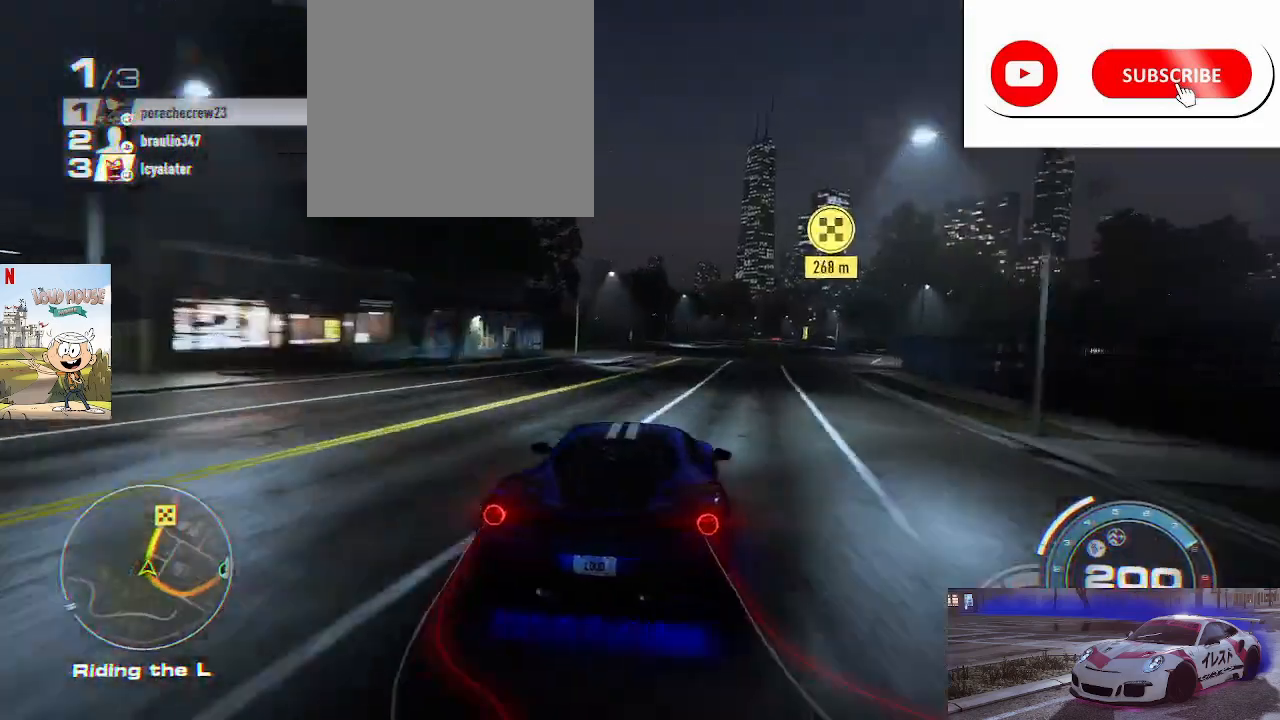
{"buttons": ["A", "R2"], "left_stick": "center", "right_stick": "center", "events": [[33, "left_stick", "center"], [300, "A", "down"]]}
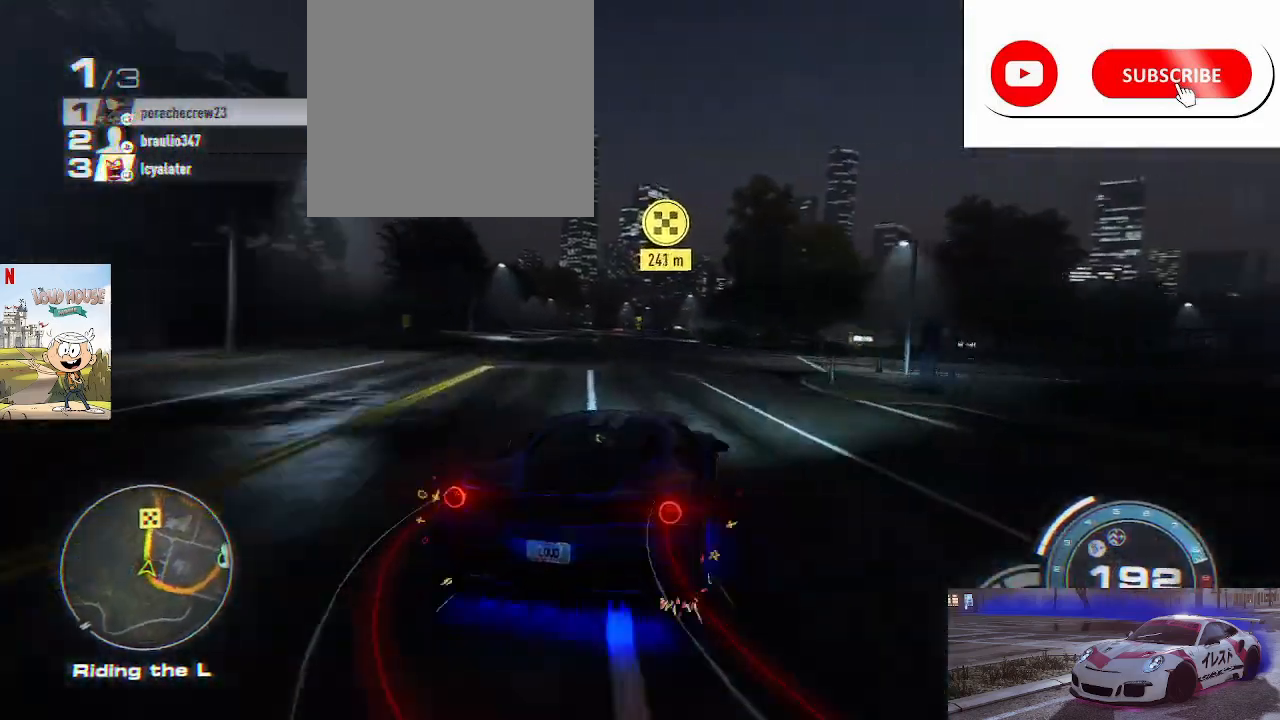
{"buttons": ["A", "R2"], "left_stick": "up-left", "right_stick": "center", "events": [[267, "left_stick", "left"], [367, "left_stick", "up-left"]]}
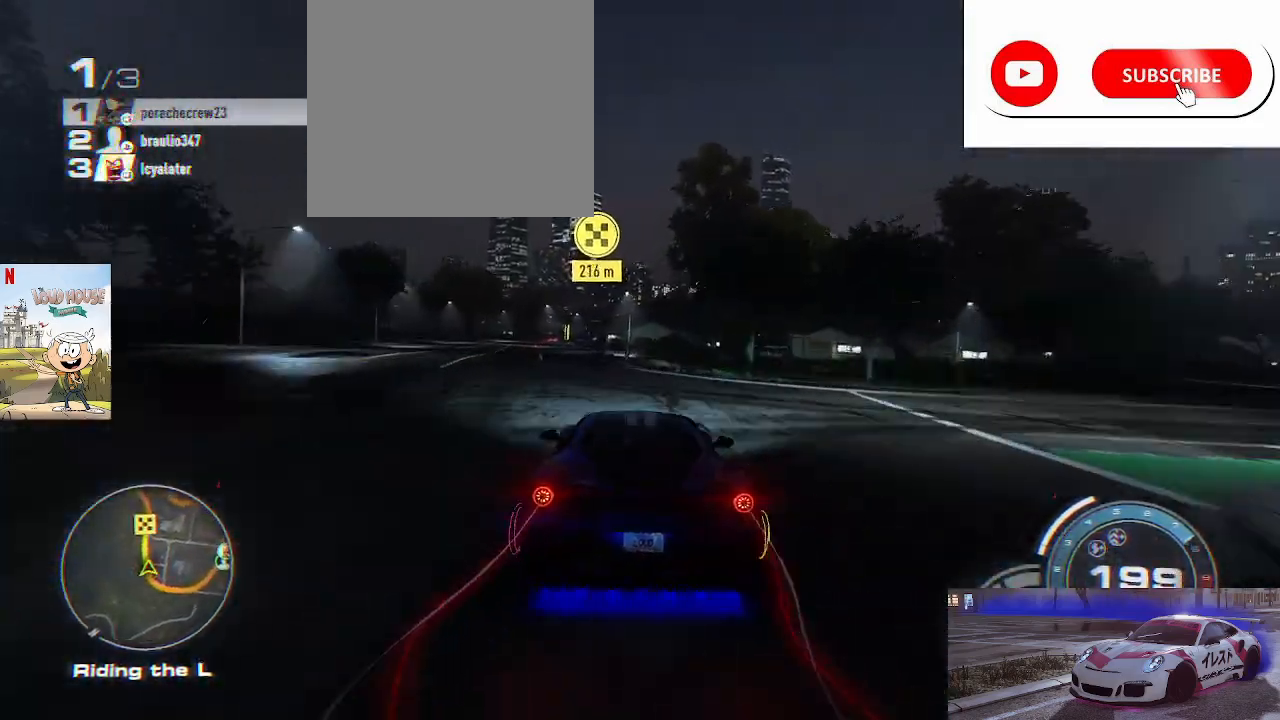
{"buttons": ["A", "R2"], "left_stick": "center", "right_stick": "center", "events": [[200, "left_stick", "left"], [433, "left_stick", "center"]]}
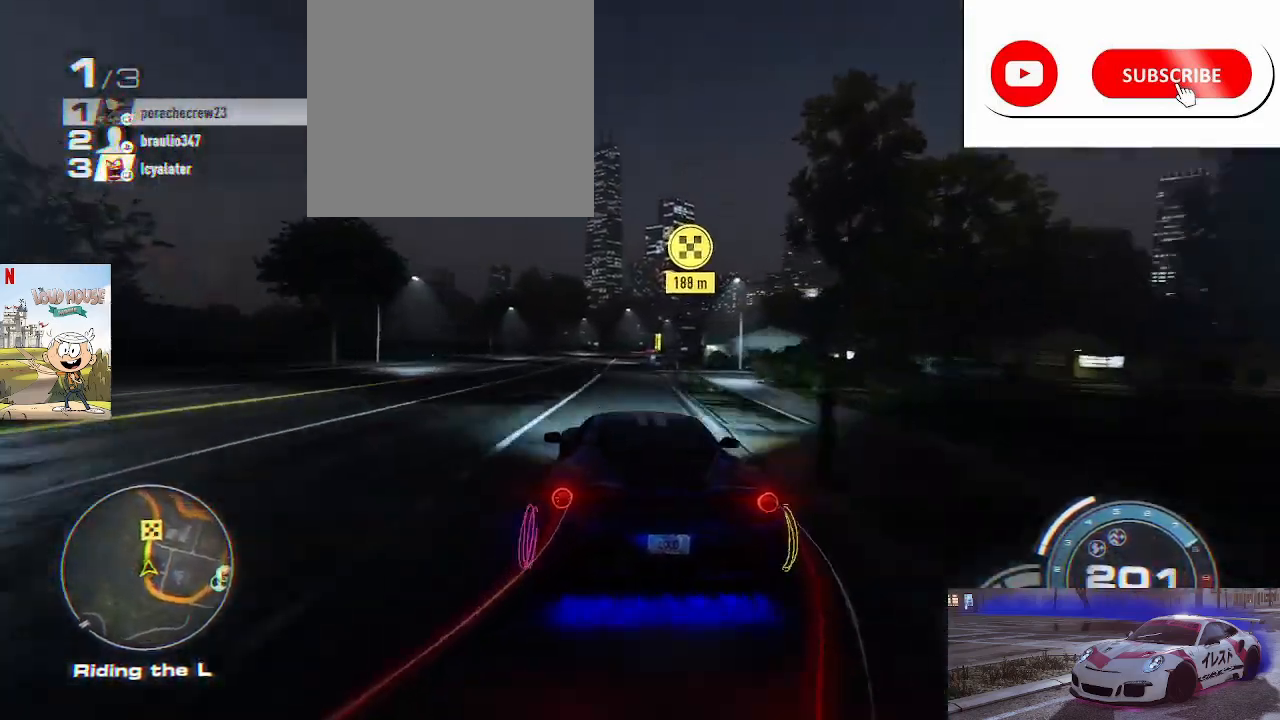
{"buttons": ["A", "R2"], "left_stick": "center", "right_stick": "center", "events": [[100, "left_stick", "left"], [400, "left_stick", "center"]]}
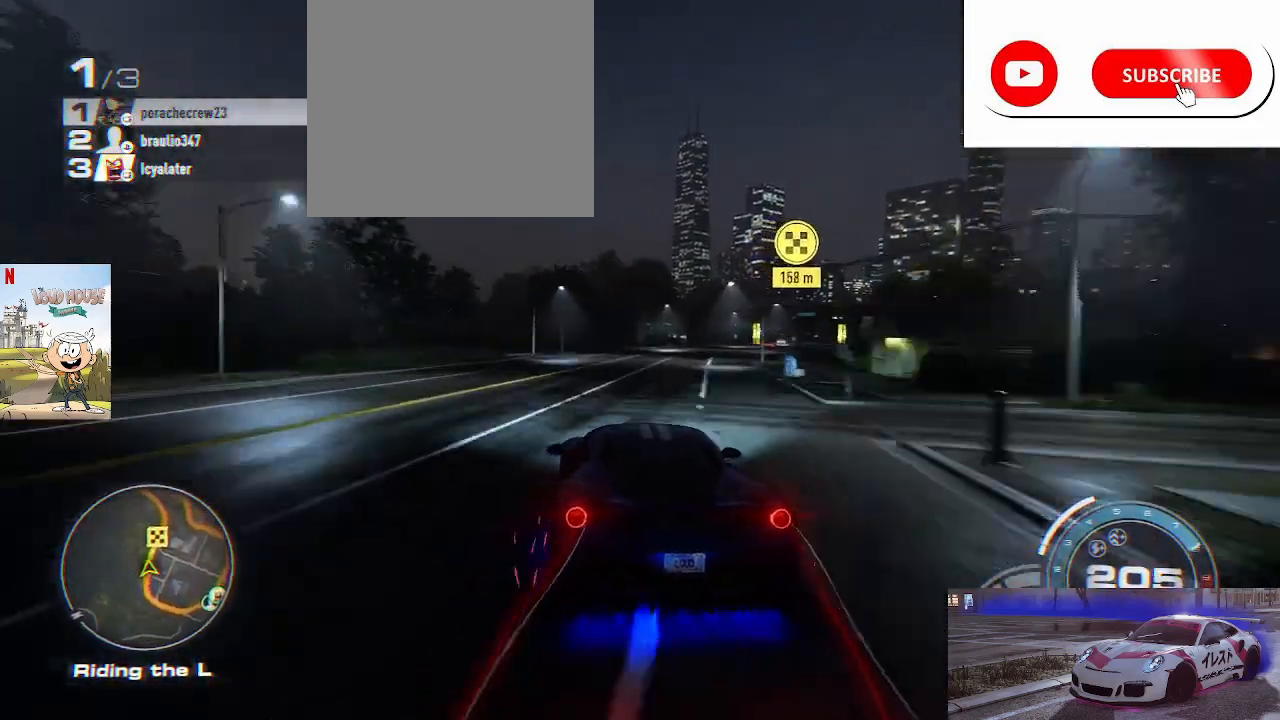
{"buttons": ["R2"], "left_stick": "right", "right_stick": "center", "events": [[167, "A", "up"], [200, "left_stick", "right"]]}
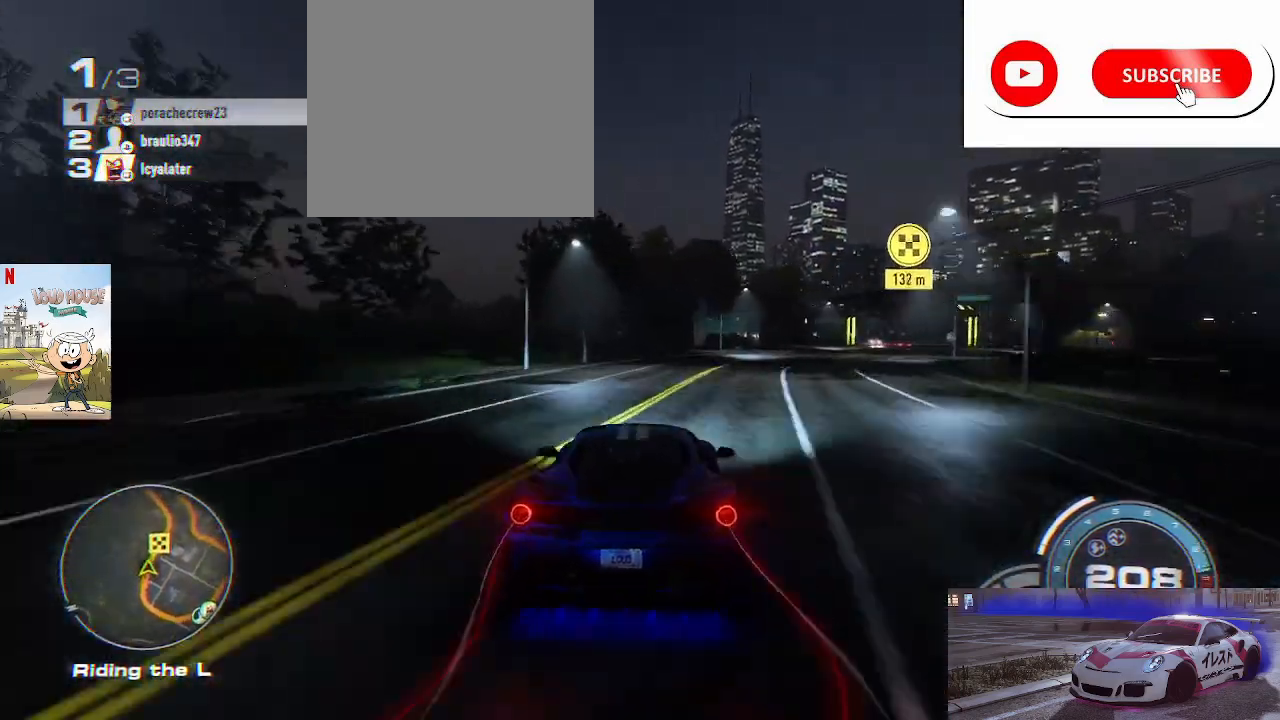
{"buttons": ["R2"], "left_stick": "center", "right_stick": "center", "events": [[67, "left_stick", "center"], [200, "left_stick", "right"], [467, "left_stick", "center"]]}
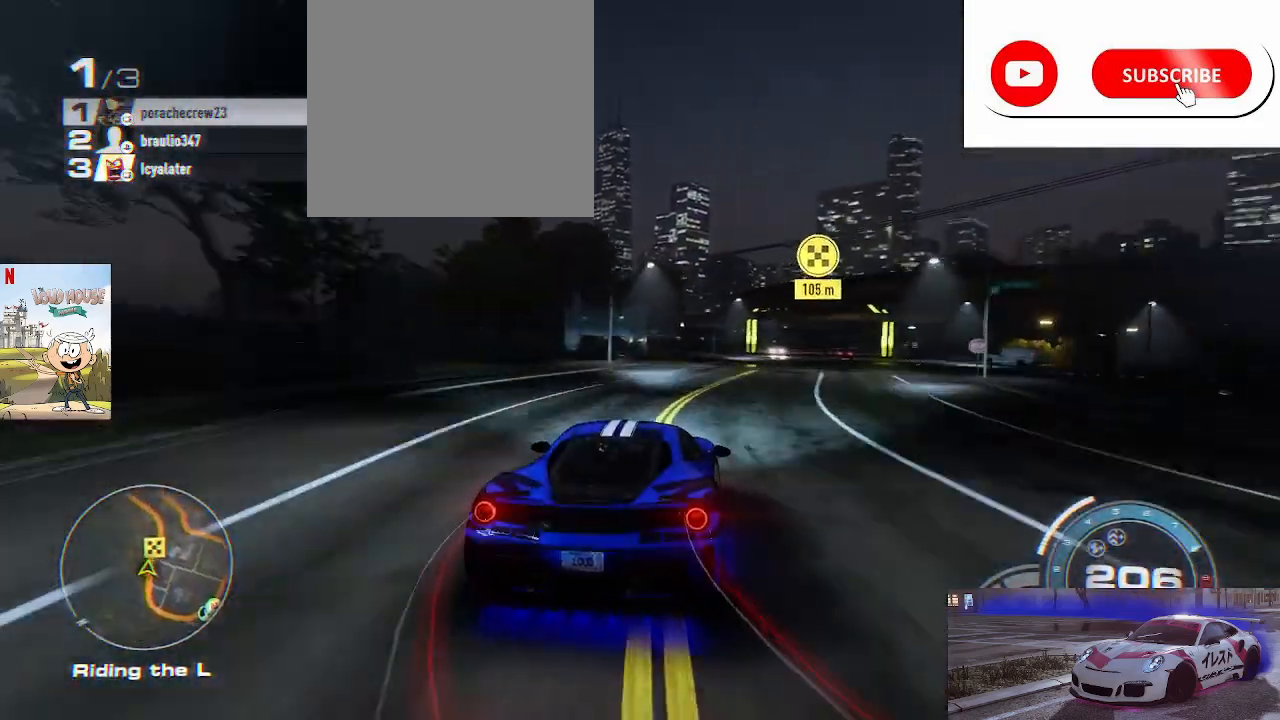
{"buttons": ["R2"], "left_stick": "center", "right_stick": "center", "events": []}
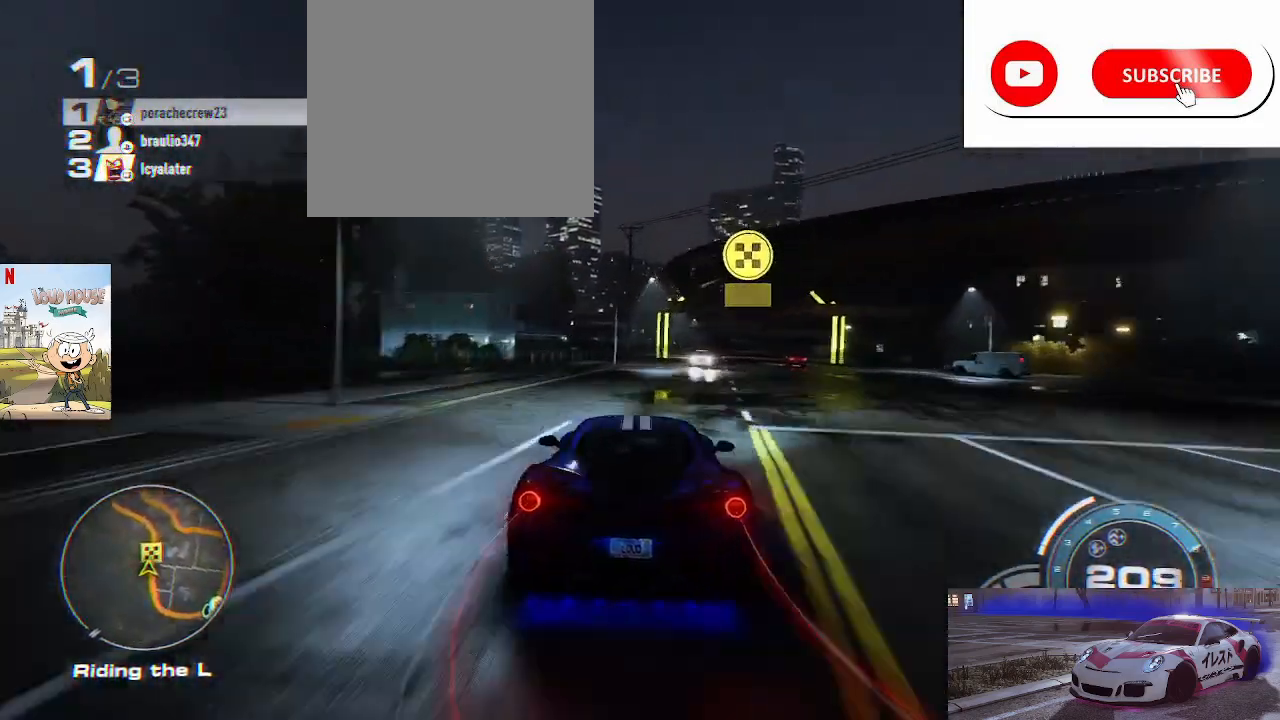
{"buttons": ["R2"], "left_stick": "center", "right_stick": "center", "events": [[167, "left_stick", "right"], [433, "left_stick", "center"]]}
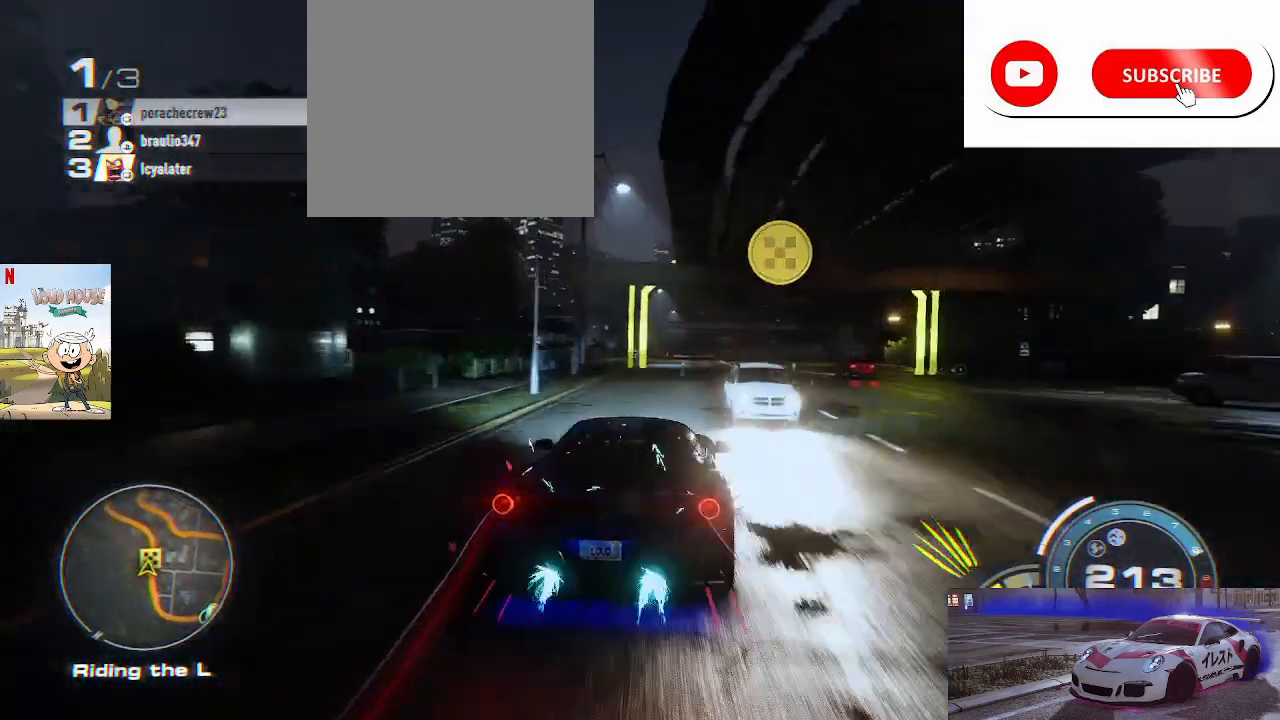
{"buttons": ["A", "R2"], "left_stick": "center", "right_stick": "center", "events": [[233, "A", "down"], [267, "A", "up"], [367, "A", "down"]]}
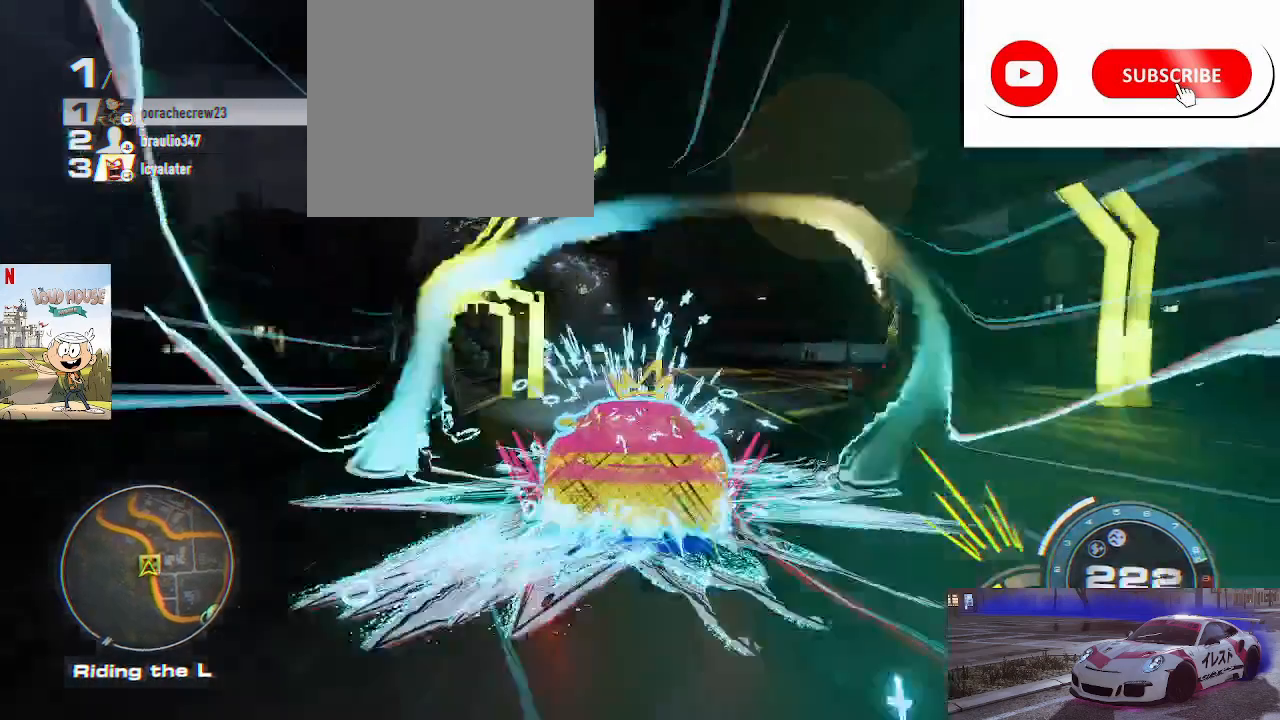
{"buttons": ["R2"], "left_stick": "center", "right_stick": "center", "events": [[333, "A", "up"]]}
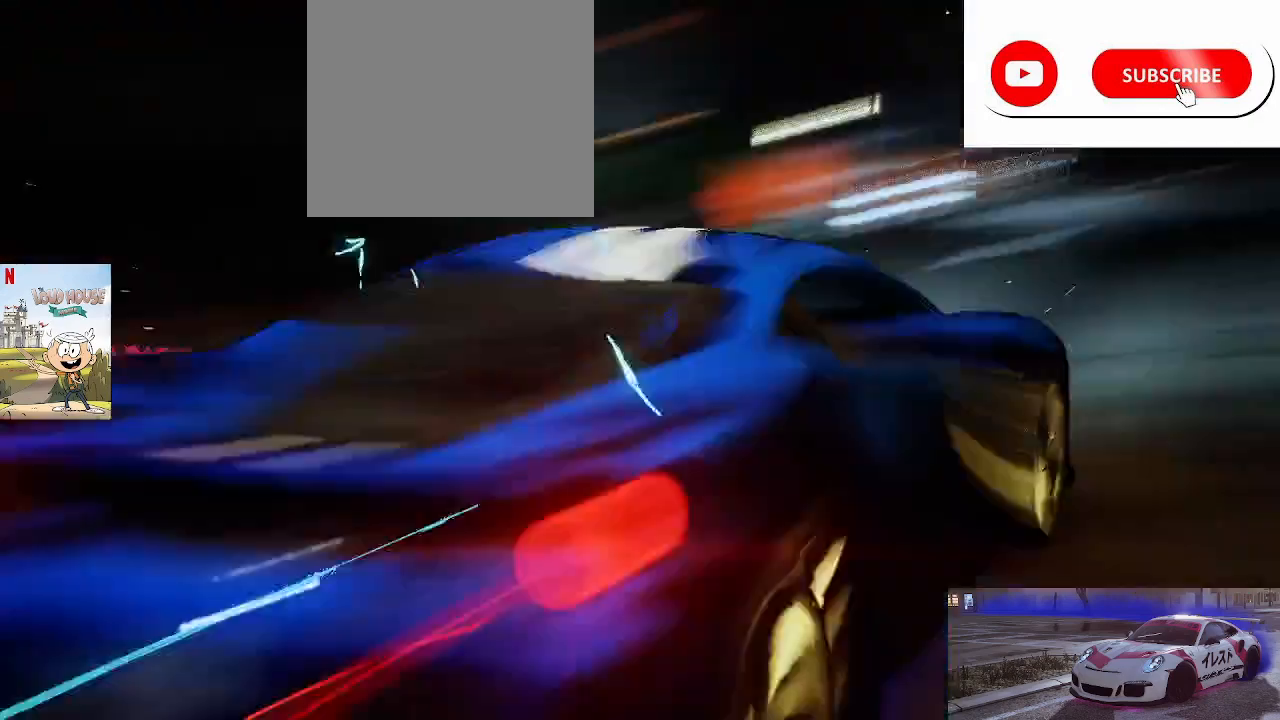
{"buttons": [], "left_stick": "center", "right_stick": "center", "events": [[233, "R2", "up"]]}